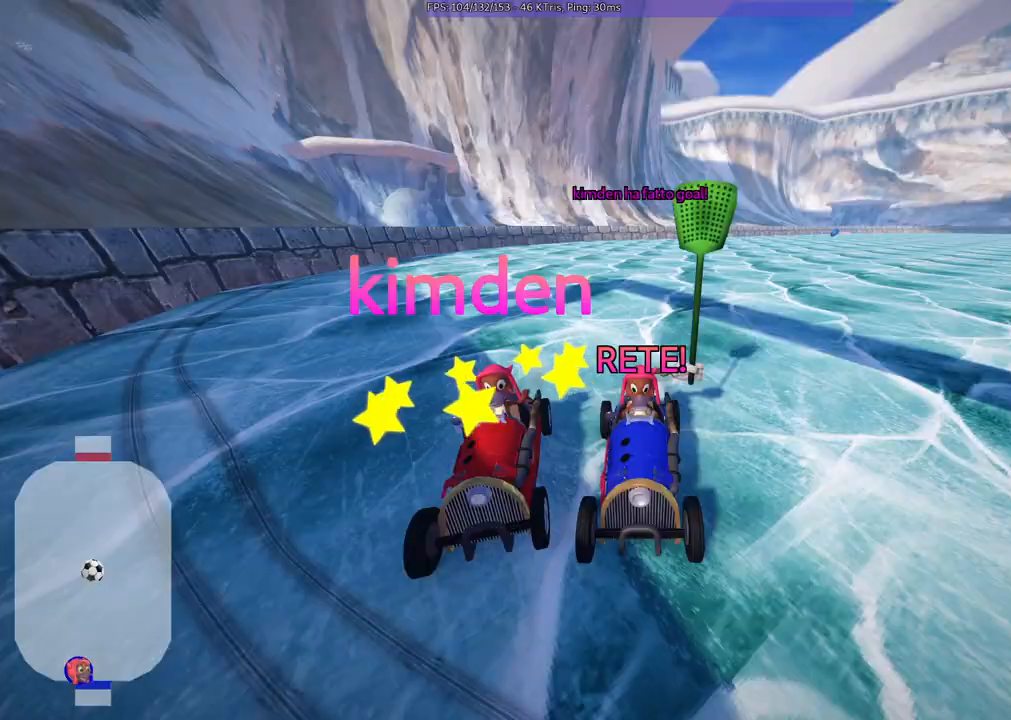
Gameplay with keyboard; each line is a JSON object with the keys held at the frame after it. "events" lists presses ("down") and releases ("up") of ".", "/", "alt_r", "b", "c", "comma", "ctrl_r", "d", "down", "f", "g", "h", "j", "k", "l", "left", "m", "quote", "return", "right", "semicolon", "shift_r", "space", "super", "up", "v" and "x" between this image and that frame as [ms after this image, input, new state], when the widget could be followed in between. No other keys are recorded. Mouse input is not recorded.
{"keys": ["left", "v"], "events": [[167, "left", "down"], [200, "up", "up"], [300, "left", "up"], [350, "right", "down"], [483, "left", "down"], [483, "right", "up"]]}
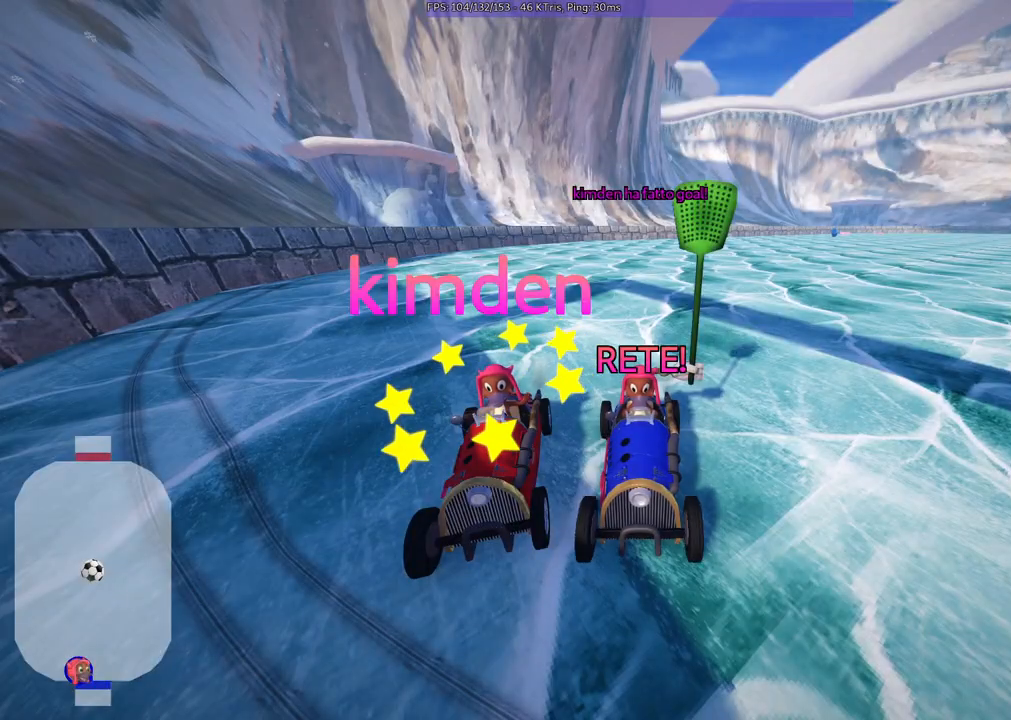
{"keys": ["up"], "events": [[83, "right", "down"], [133, "left", "up"], [233, "left", "down"], [233, "right", "up"], [283, "v", "up"], [300, "up", "down"], [367, "left", "up"]]}
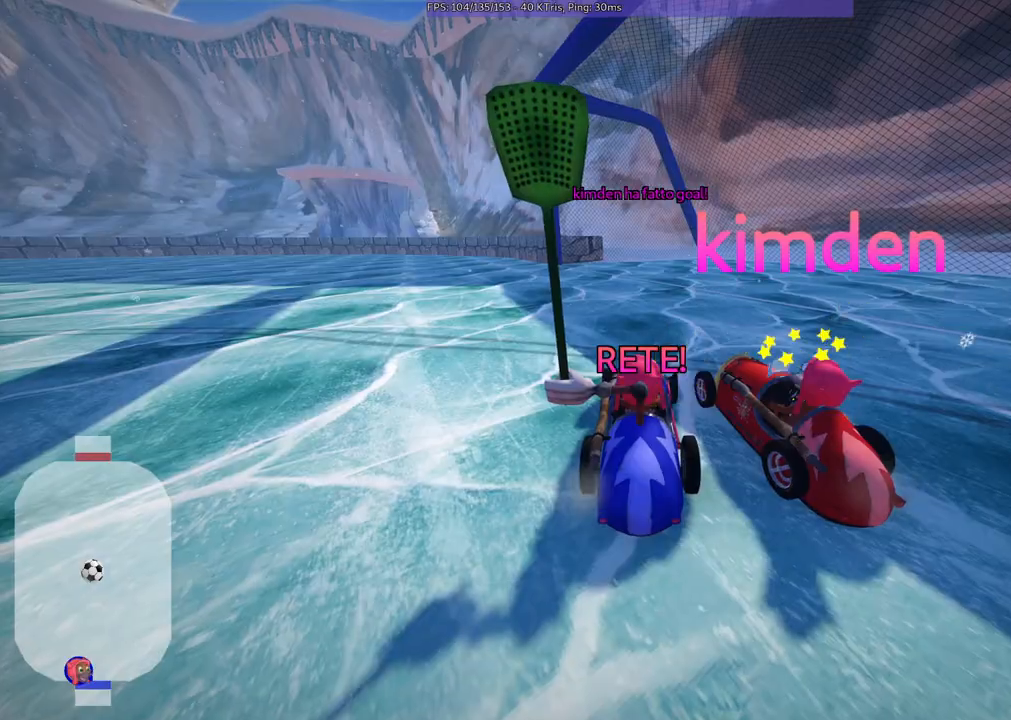
{"keys": ["up"], "events": []}
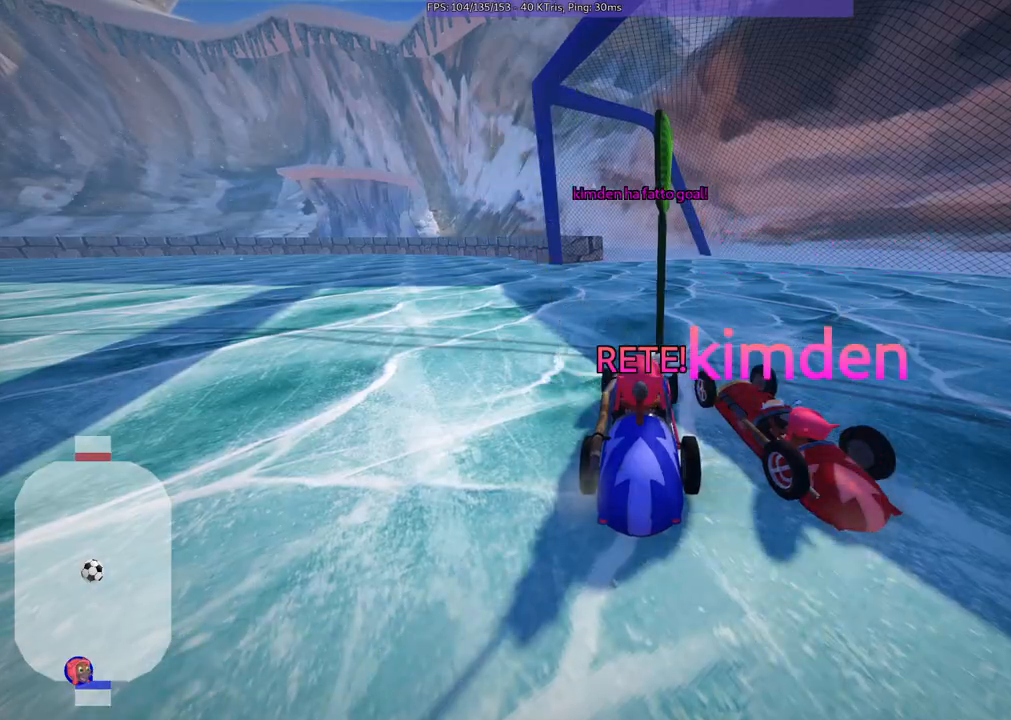
{"keys": ["left", "up"], "events": [[83, "left", "down"]]}
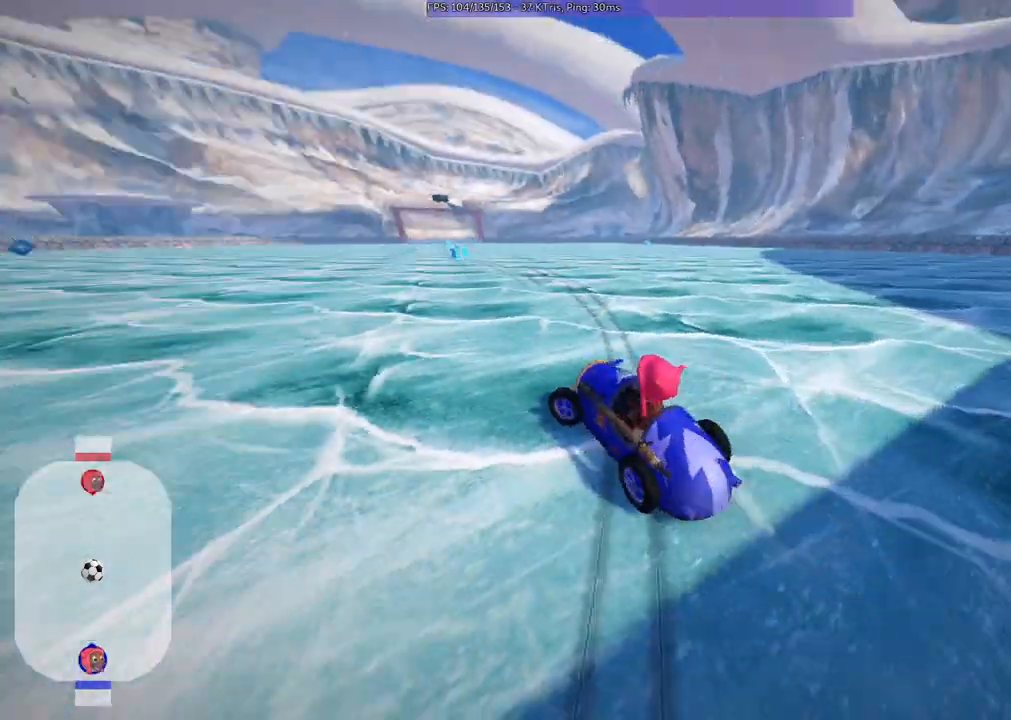
{"keys": ["up"], "events": [[50, "left", "up"]]}
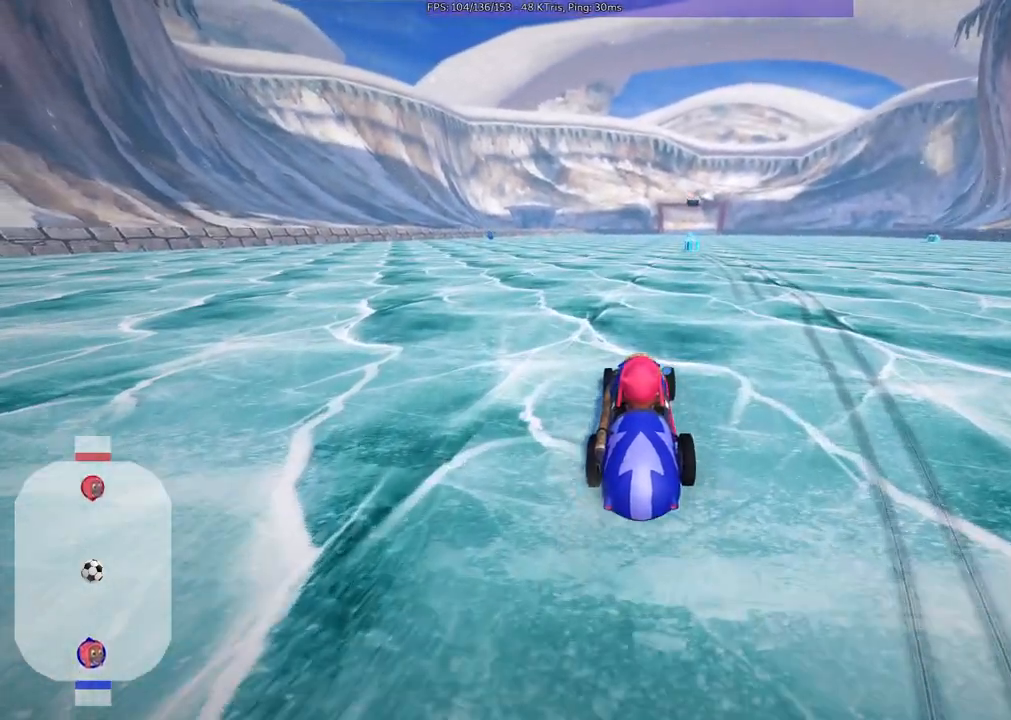
{"keys": ["left", "m", "right", "up"], "events": [[67, "right", "down"], [367, "right", "up"], [400, "left", "down"], [400, "m", "down"], [500, "right", "down"]]}
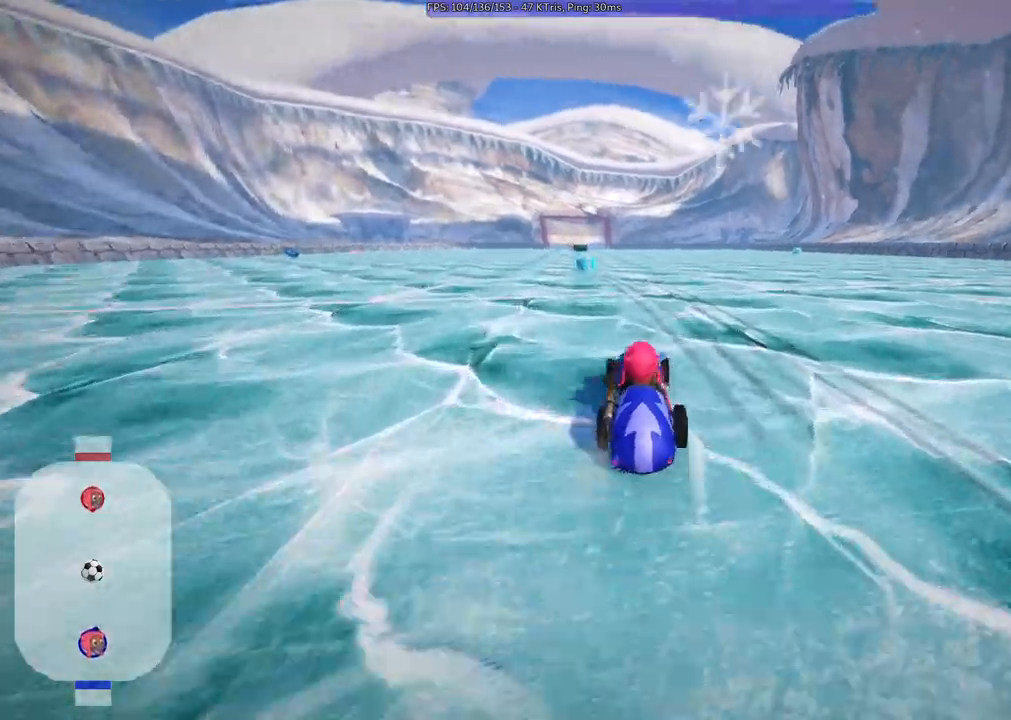
{"keys": ["m", "right", "up"], "events": [[50, "left", "up"]]}
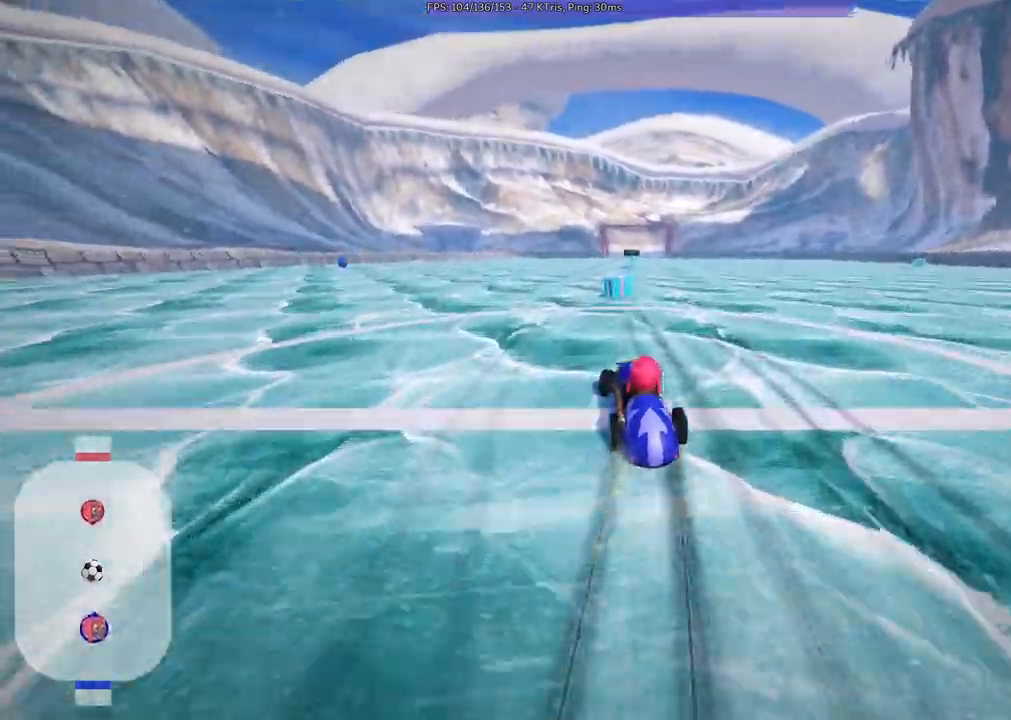
{"keys": ["right", "up"], "events": [[500, "m", "up"]]}
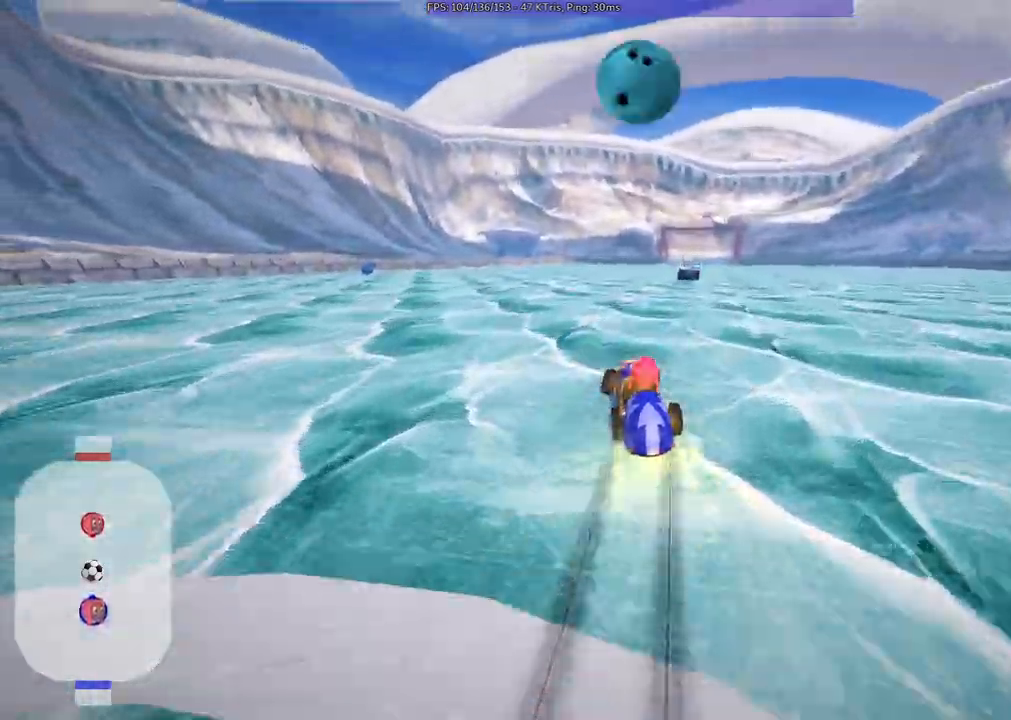
{"keys": ["up"], "events": [[233, "right", "up"]]}
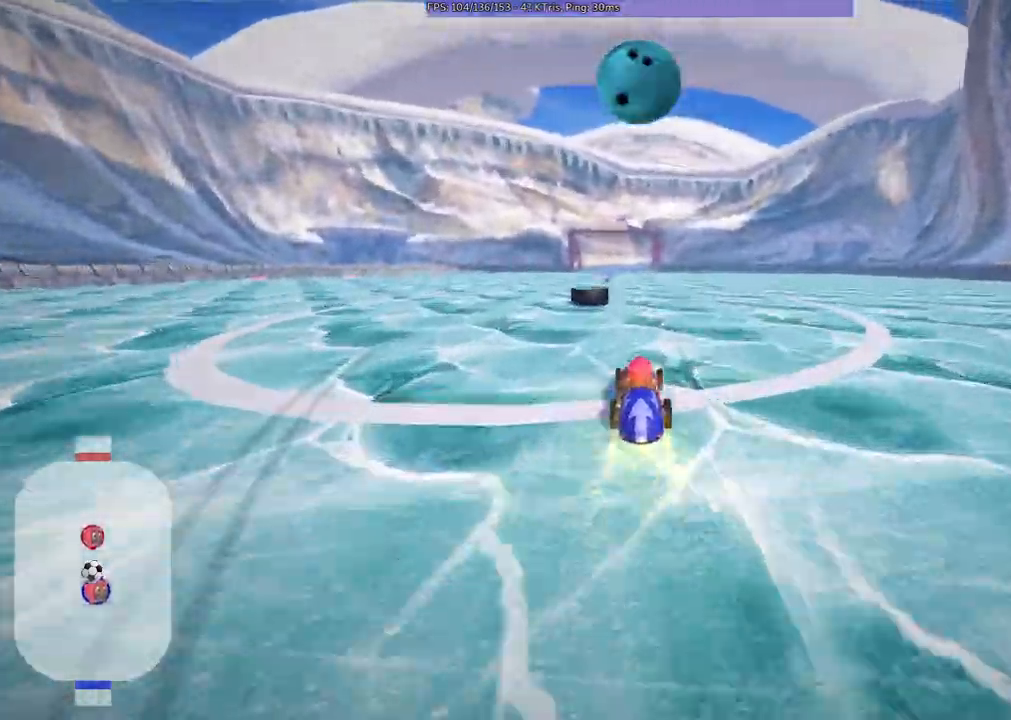
{"keys": ["up"]}
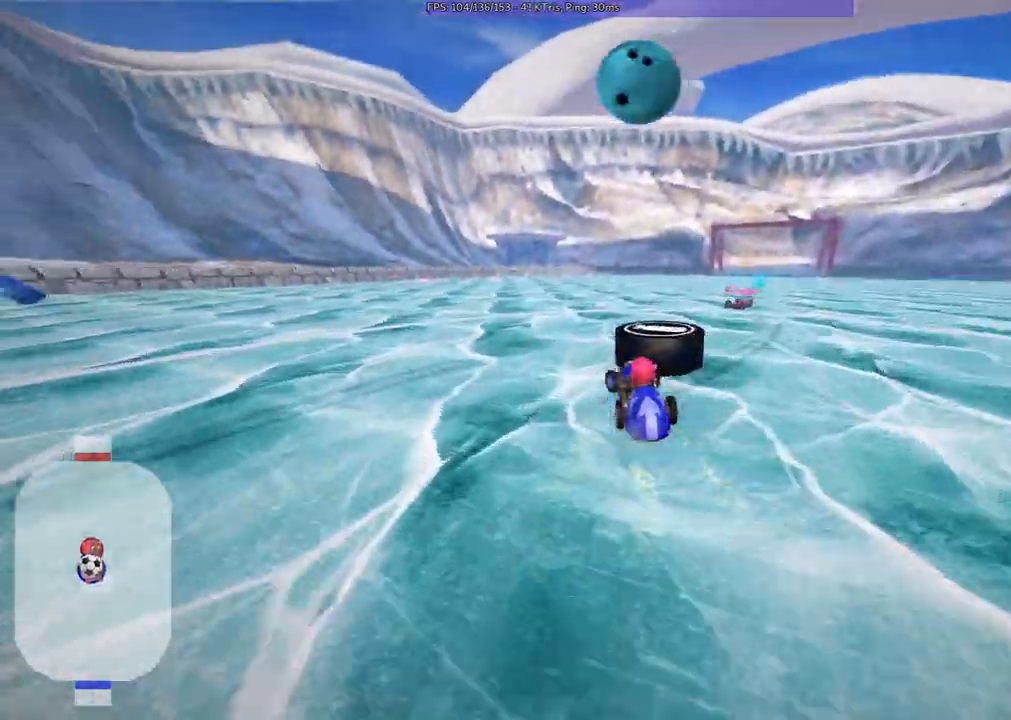
{"keys": ["m", "right", "up"], "events": [[217, "m", "down"], [217, "right", "down"]]}
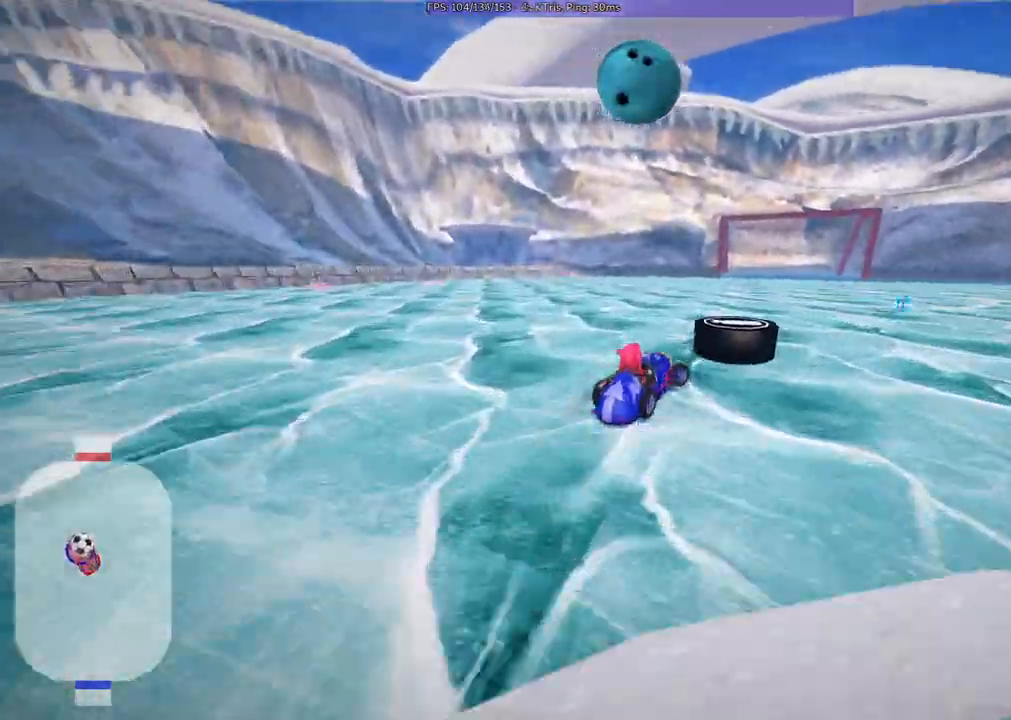
{"keys": ["right"]}
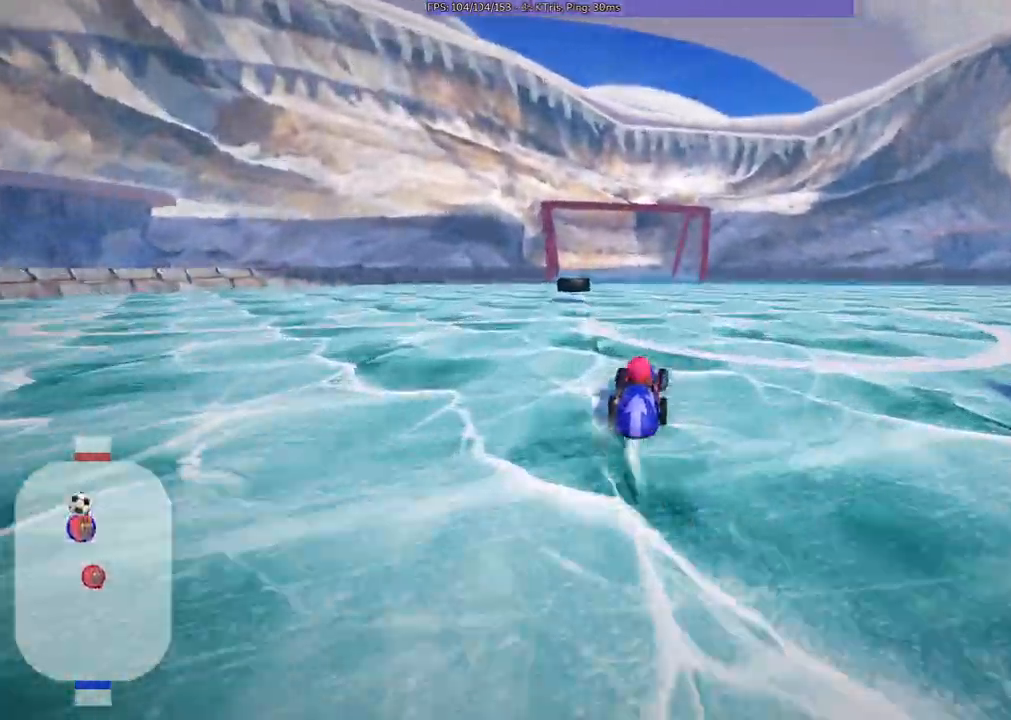
{"keys": ["right", "up"]}
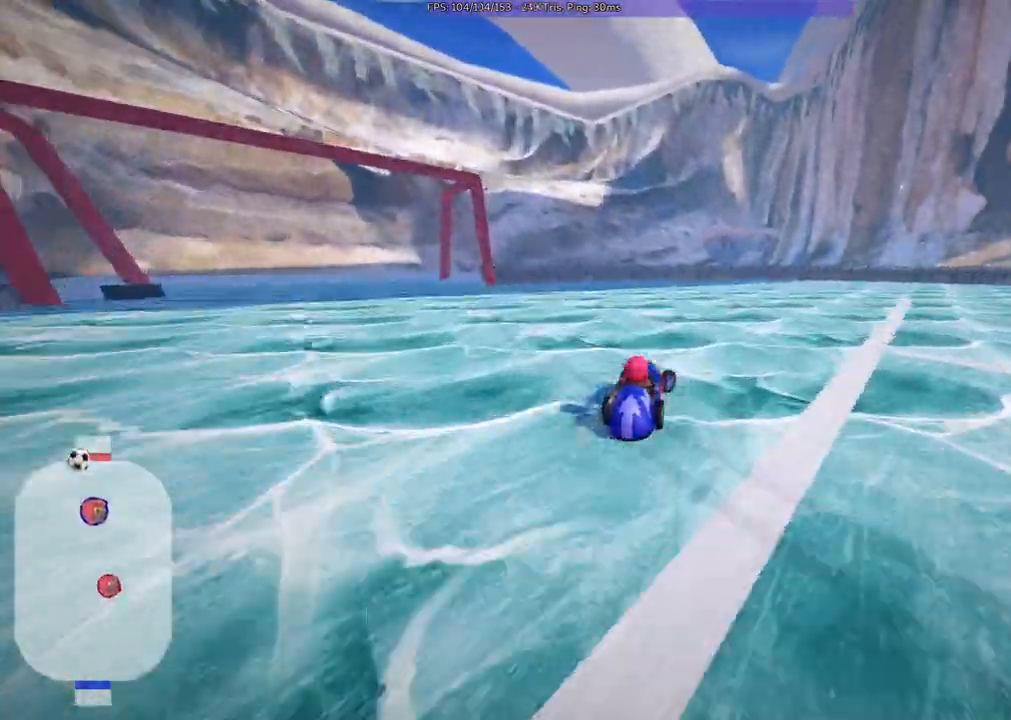
{"keys": ["up", "v"], "events": [[183, "right", "up"], [467, "v", "down"]]}
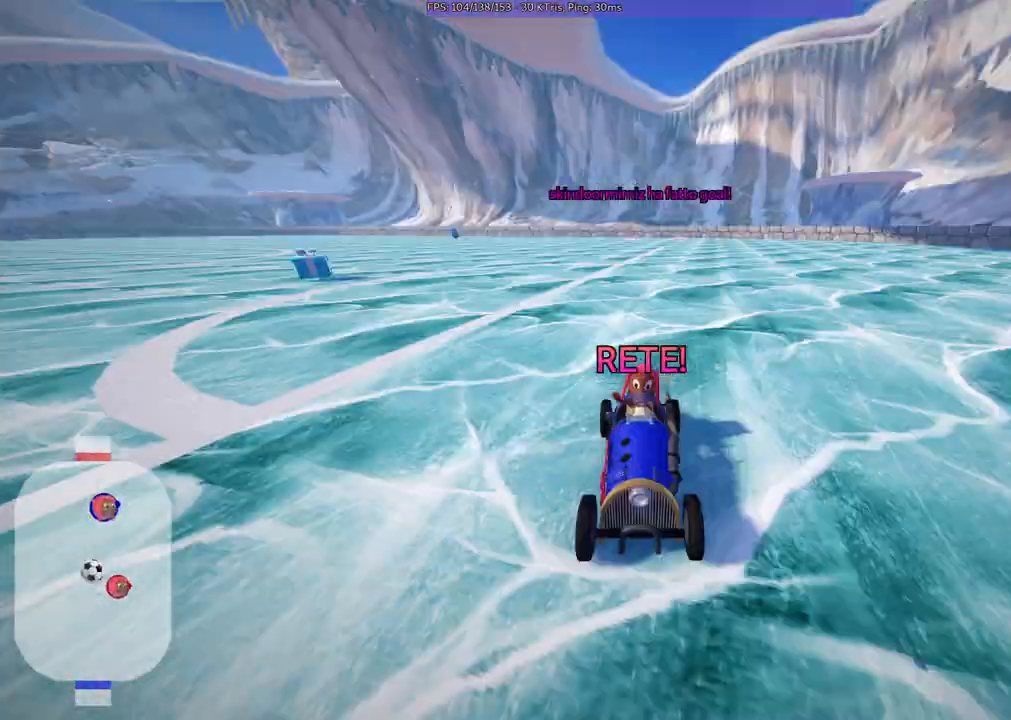
{"keys": ["up"], "events": [[250, "v", "up"]]}
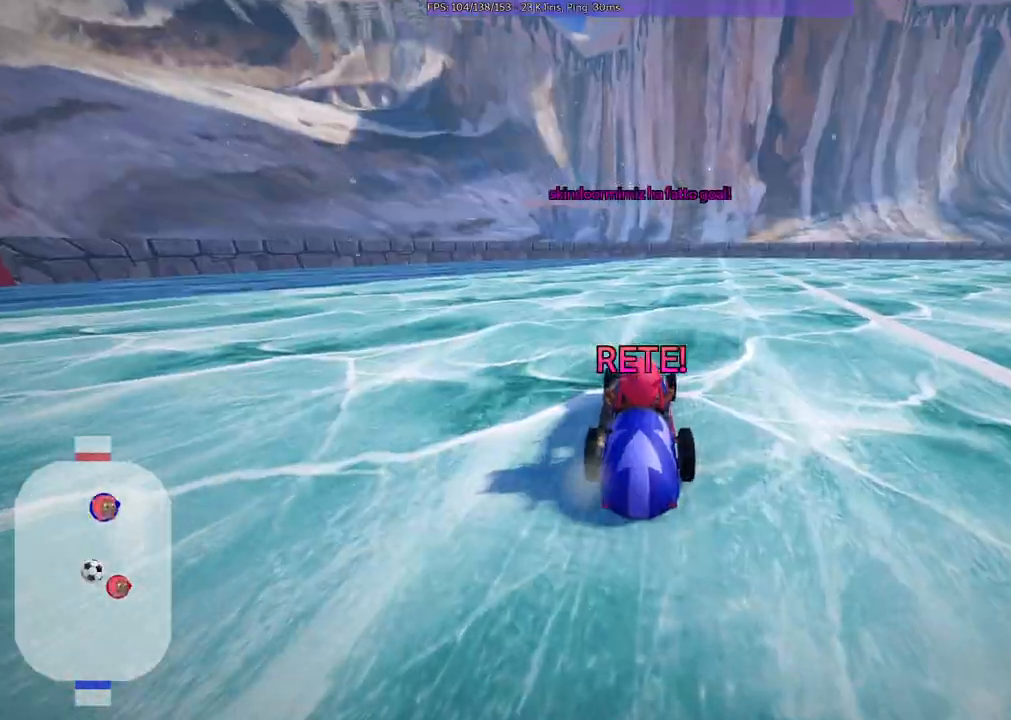
{"keys": ["up"], "events": []}
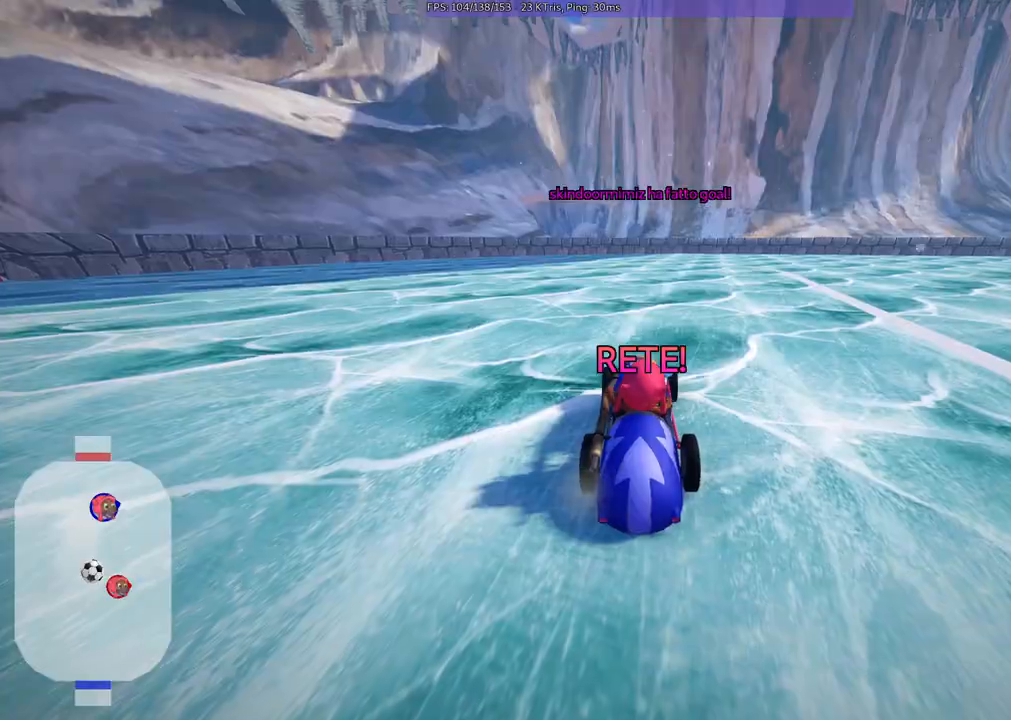
{"keys": ["up"], "events": []}
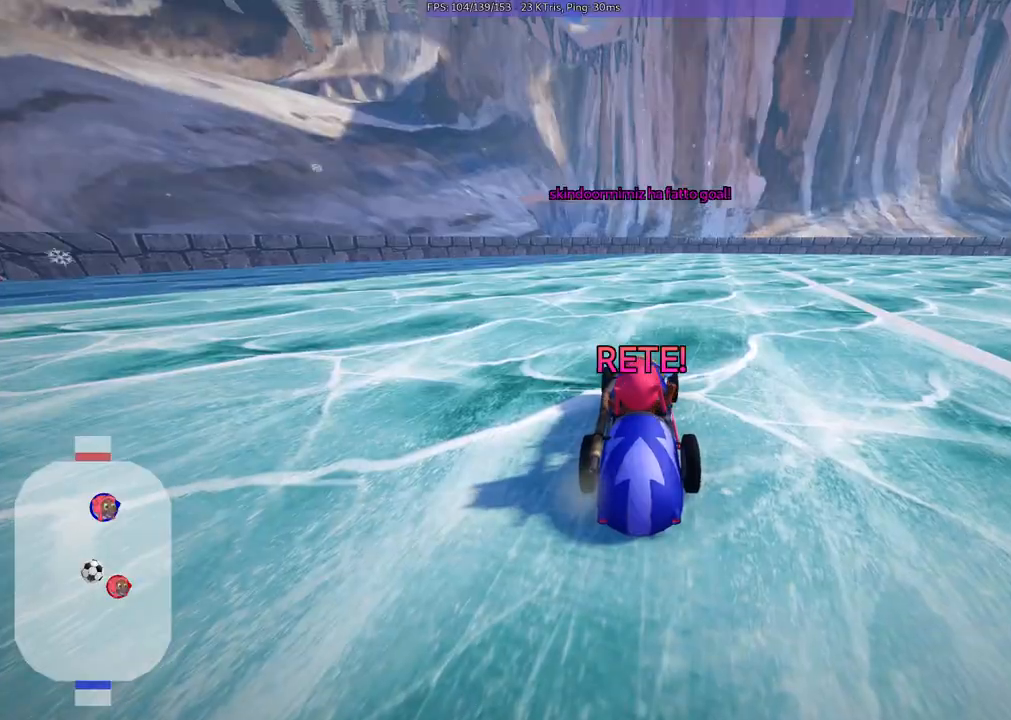
{"keys": ["up"], "events": []}
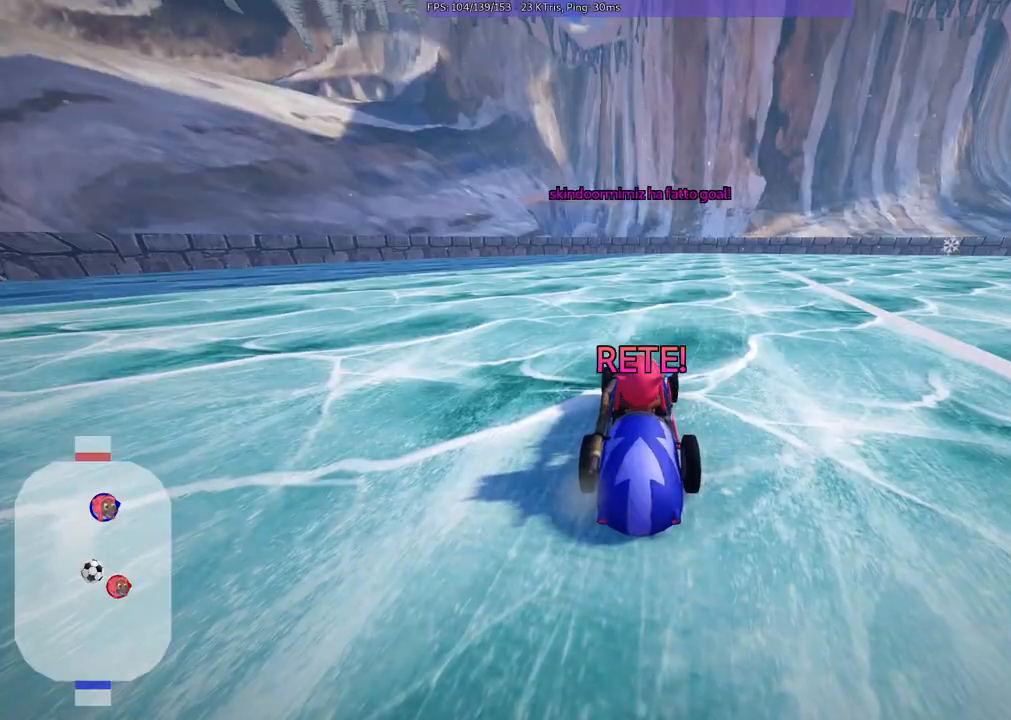
{"keys": ["up"], "events": []}
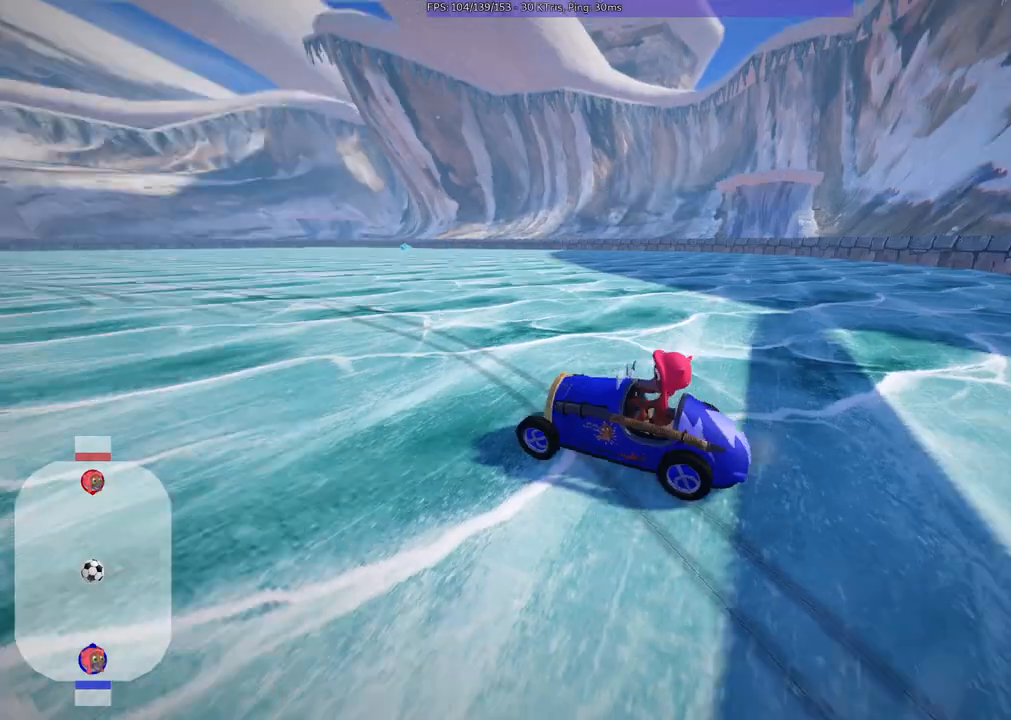
{"keys": ["right", "up"], "events": [[450, "right", "down"]]}
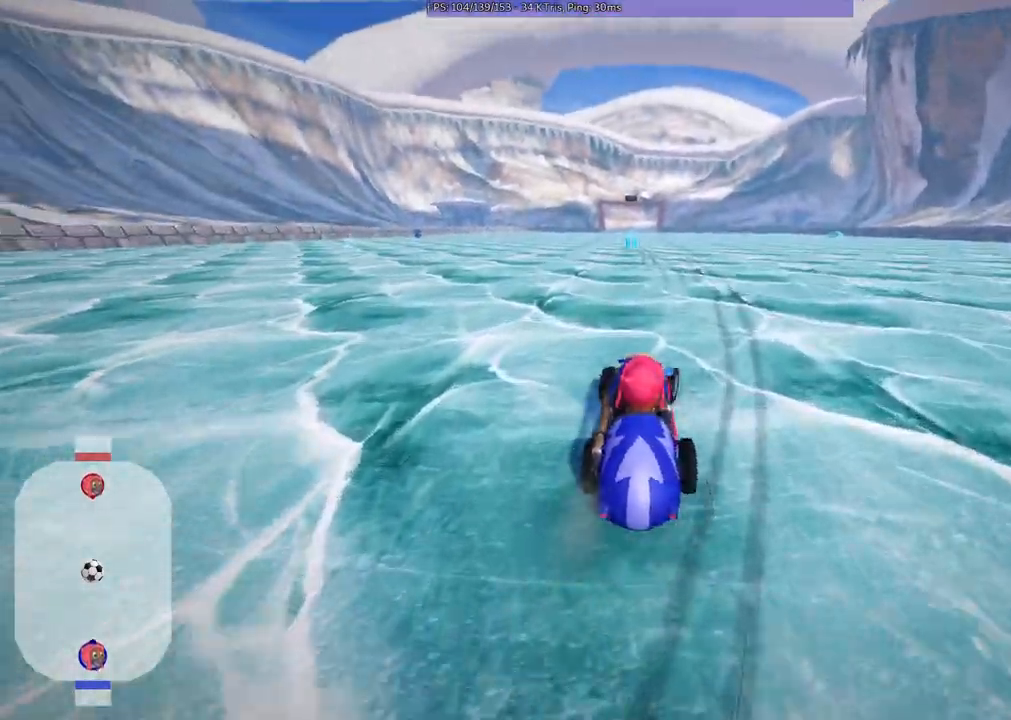
{"keys": ["m", "right", "up"], "events": [[133, "right", "up"], [233, "left", "down"], [283, "m", "down"], [367, "right", "down"], [417, "left", "up"]]}
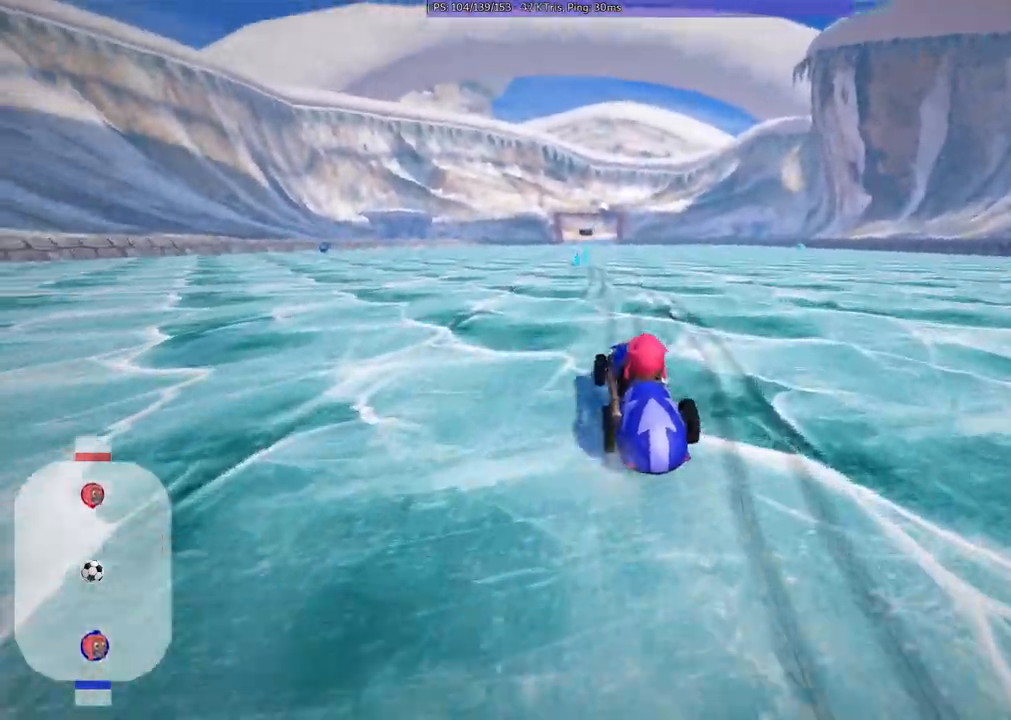
{"keys": ["m", "right", "up"], "events": []}
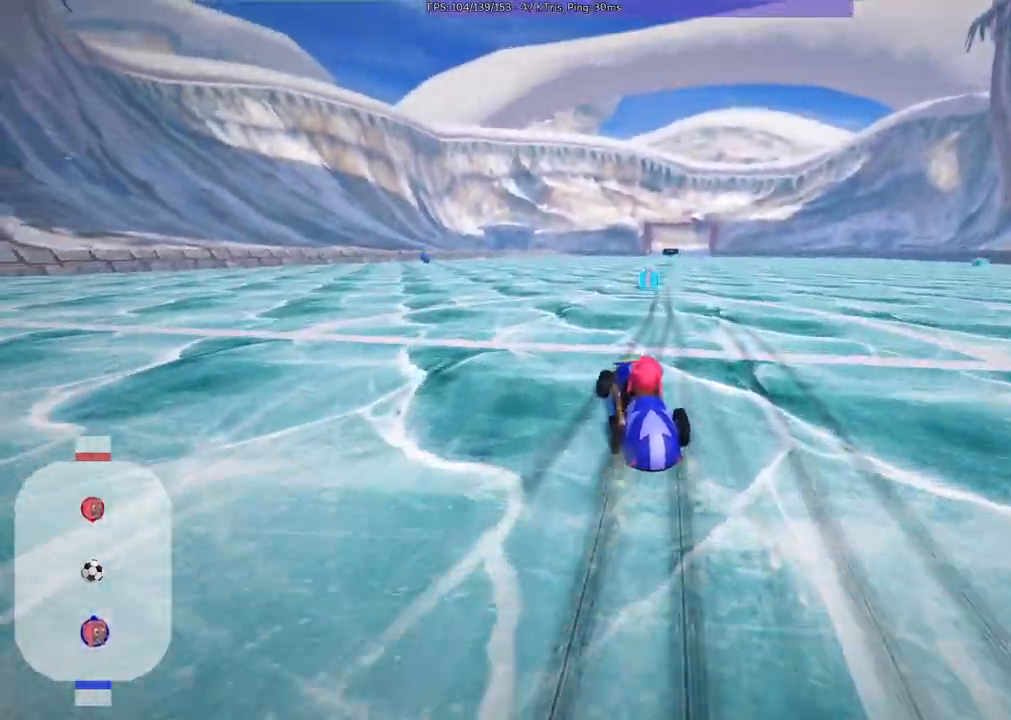
{"keys": ["right", "up"], "events": [[367, "m", "up"]]}
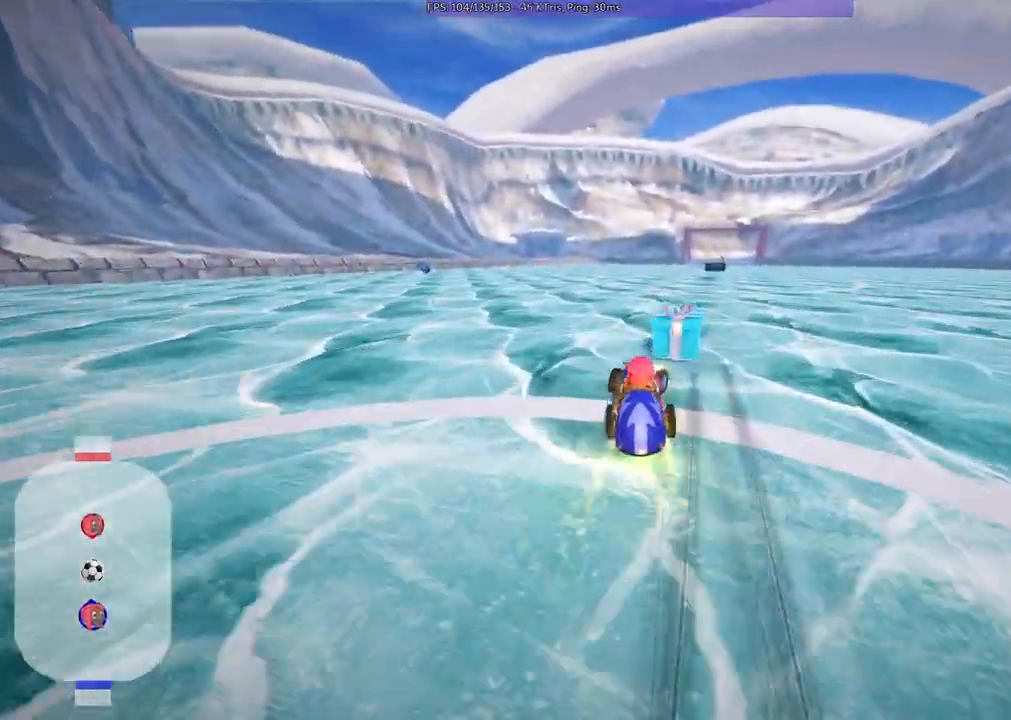
{"keys": ["up"], "events": [[100, "right", "up"], [333, "right", "down"], [433, "right", "up"]]}
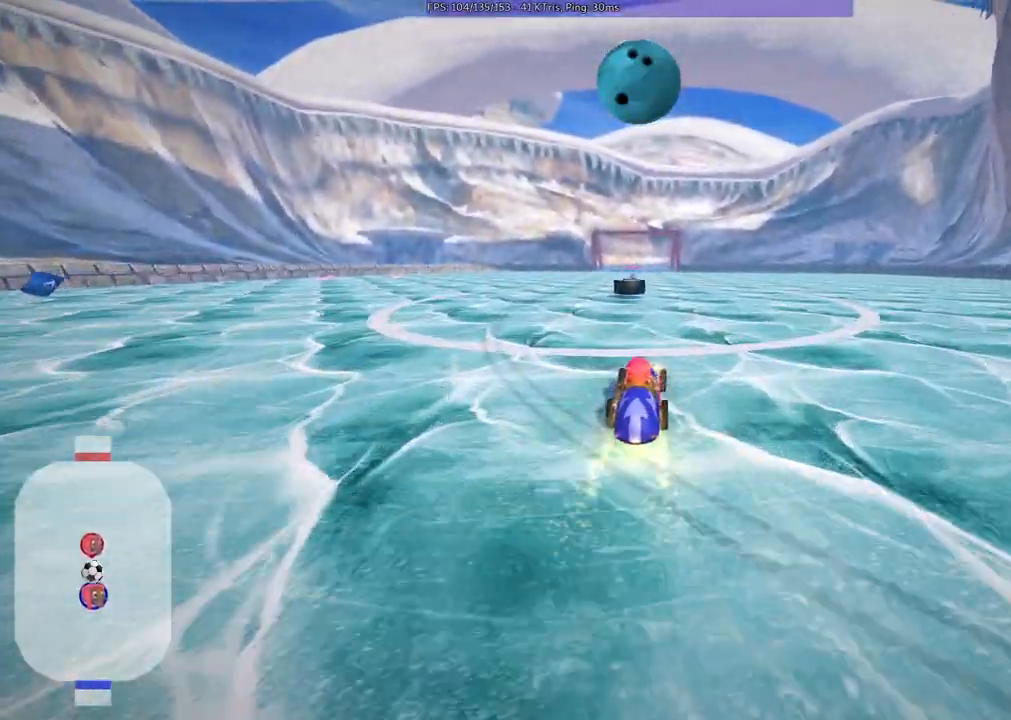
{"keys": ["left", "up"], "events": [[267, "left", "down"], [267, "m", "down"], [450, "m", "up"]]}